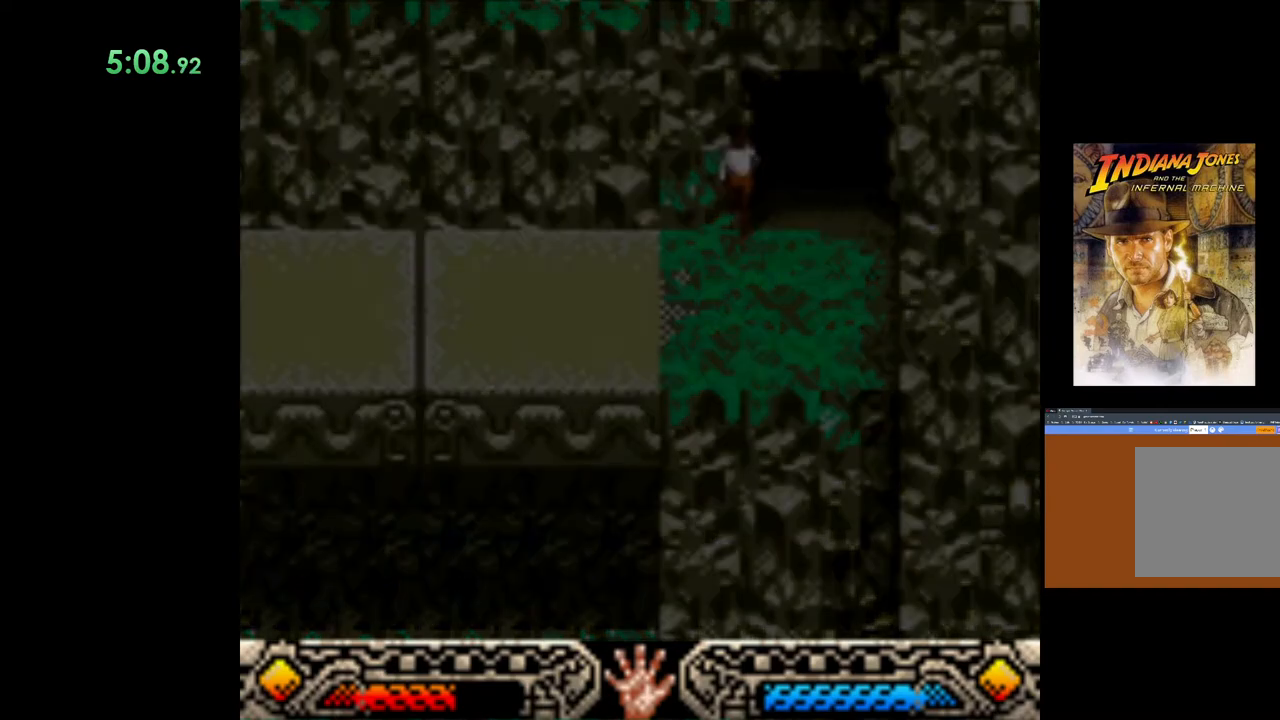
Gameplay with a controller (Xbox layout); each line is a JSON object with the inputs held at the frame after it. "events" lists button and stick changes between this image and that frame as [ms after this image, input, new state], when the widget could be followed in between. Not read: right_stick.
{"buttons": [], "left_stick": "up", "events": []}
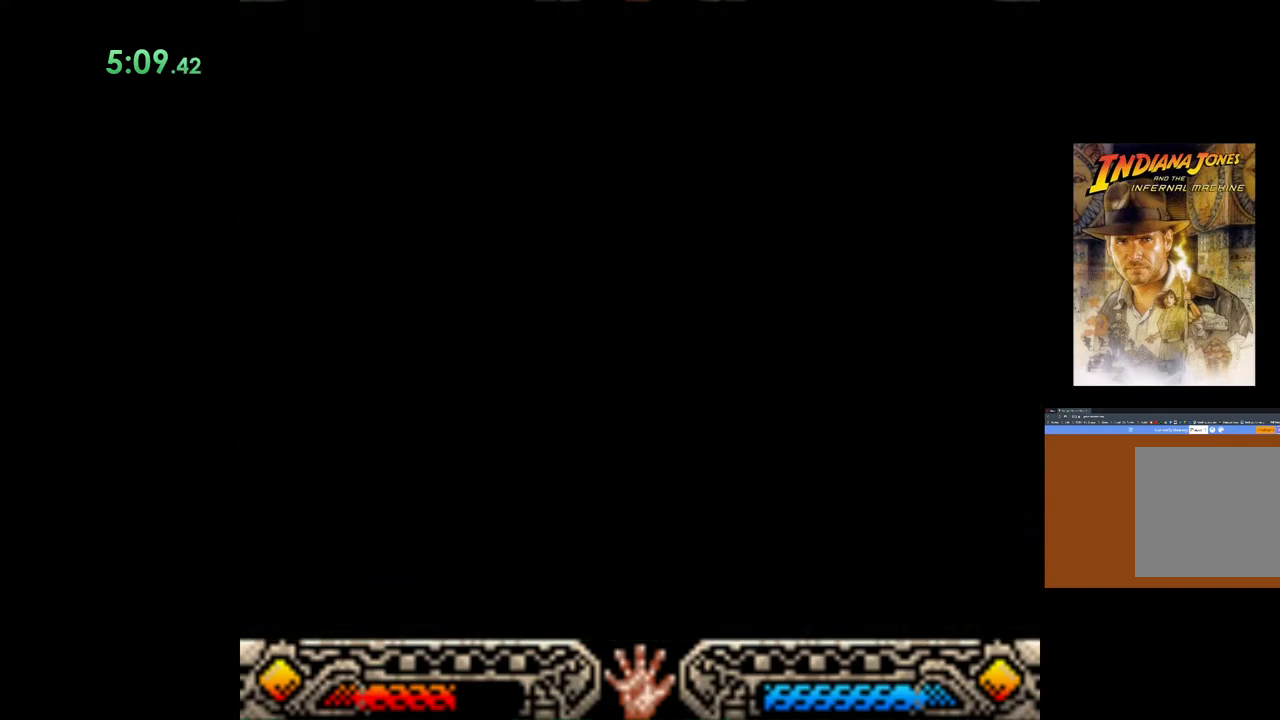
{"buttons": [], "left_stick": "up", "events": []}
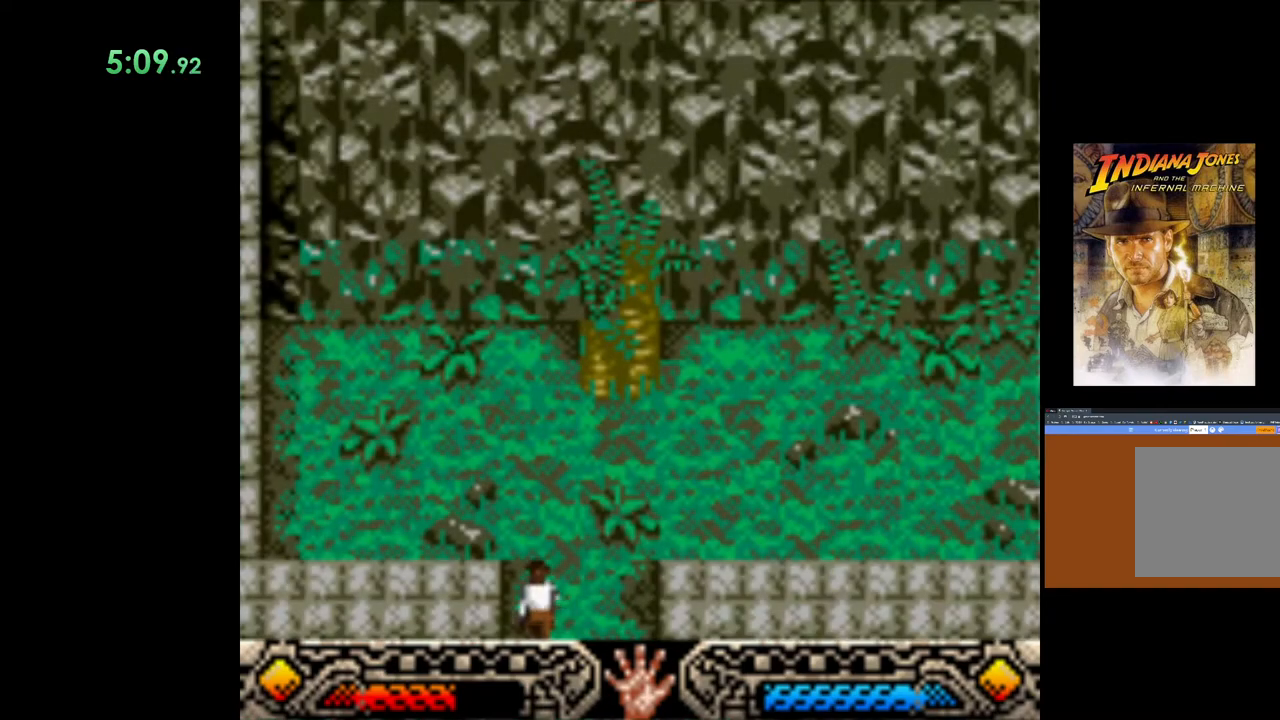
{"buttons": [], "left_stick": "up-right", "events": [[367, "left_stick", "up-right"]]}
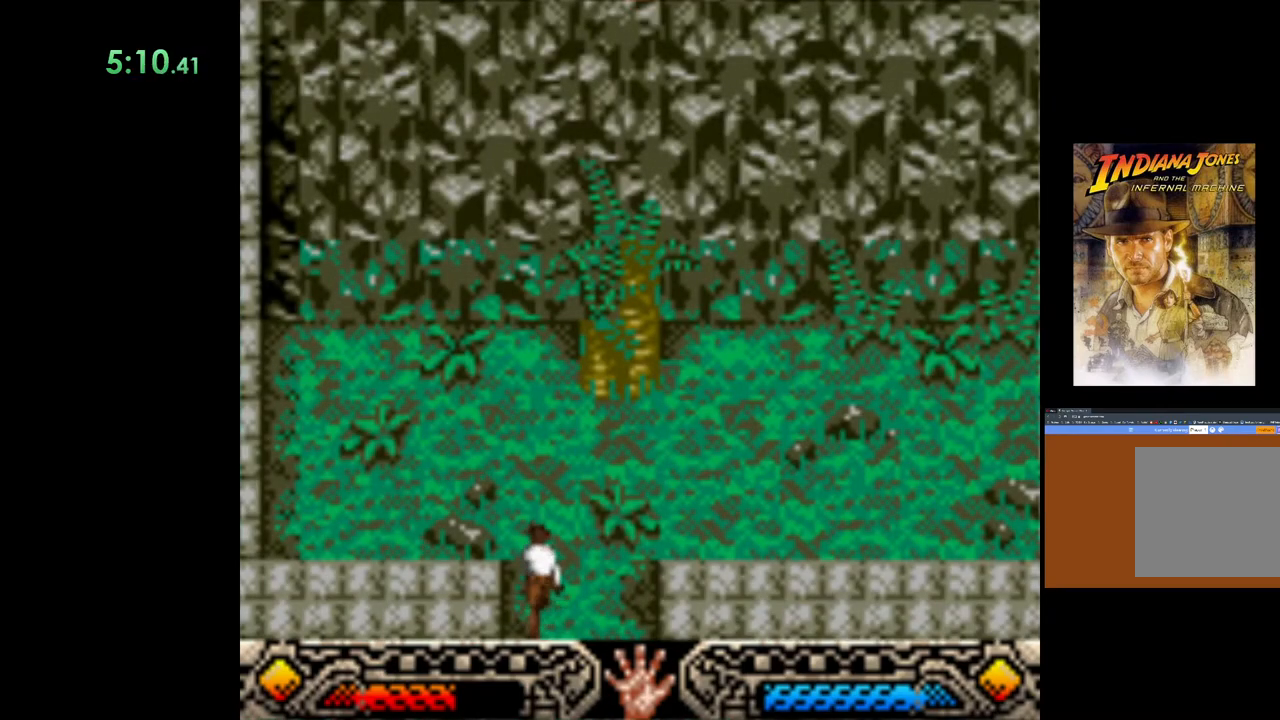
{"buttons": [], "left_stick": "right", "events": [[450, "left_stick", "right"]]}
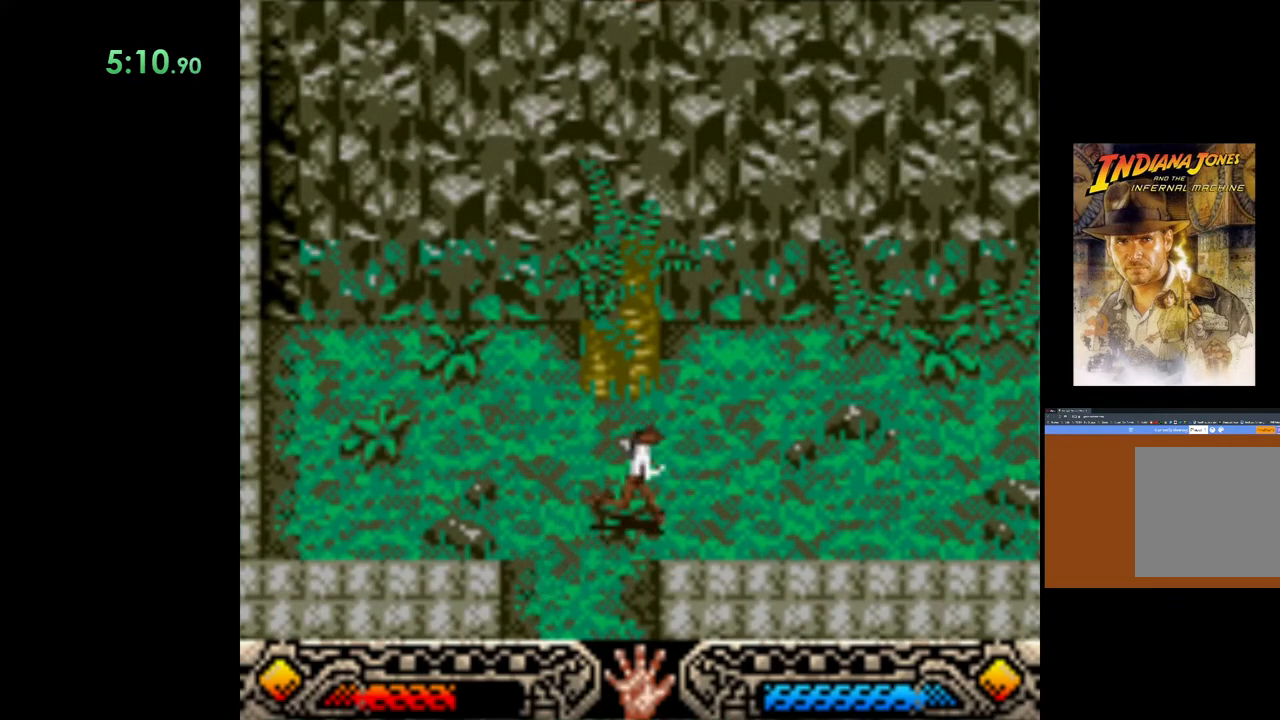
{"buttons": [], "left_stick": "down-right", "events": [[250, "left_stick", "down-right"]]}
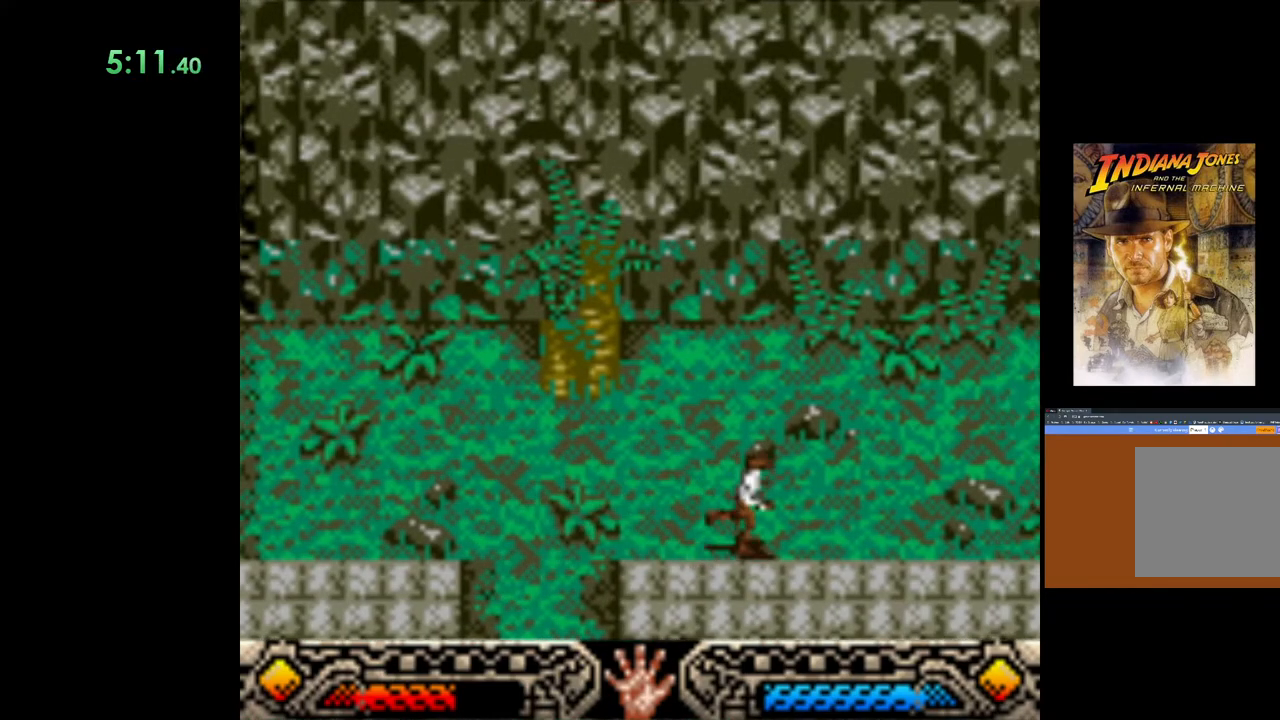
{"buttons": [], "left_stick": "down-right", "events": []}
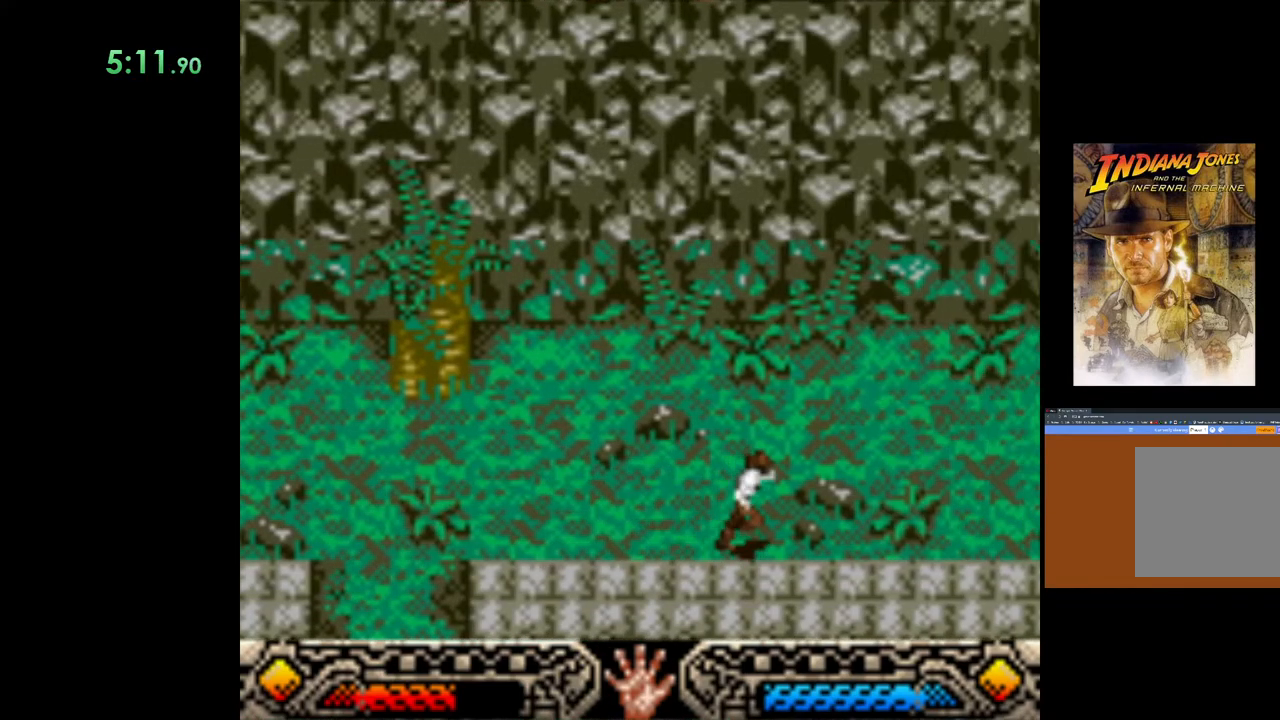
{"buttons": [], "left_stick": "down-right", "events": []}
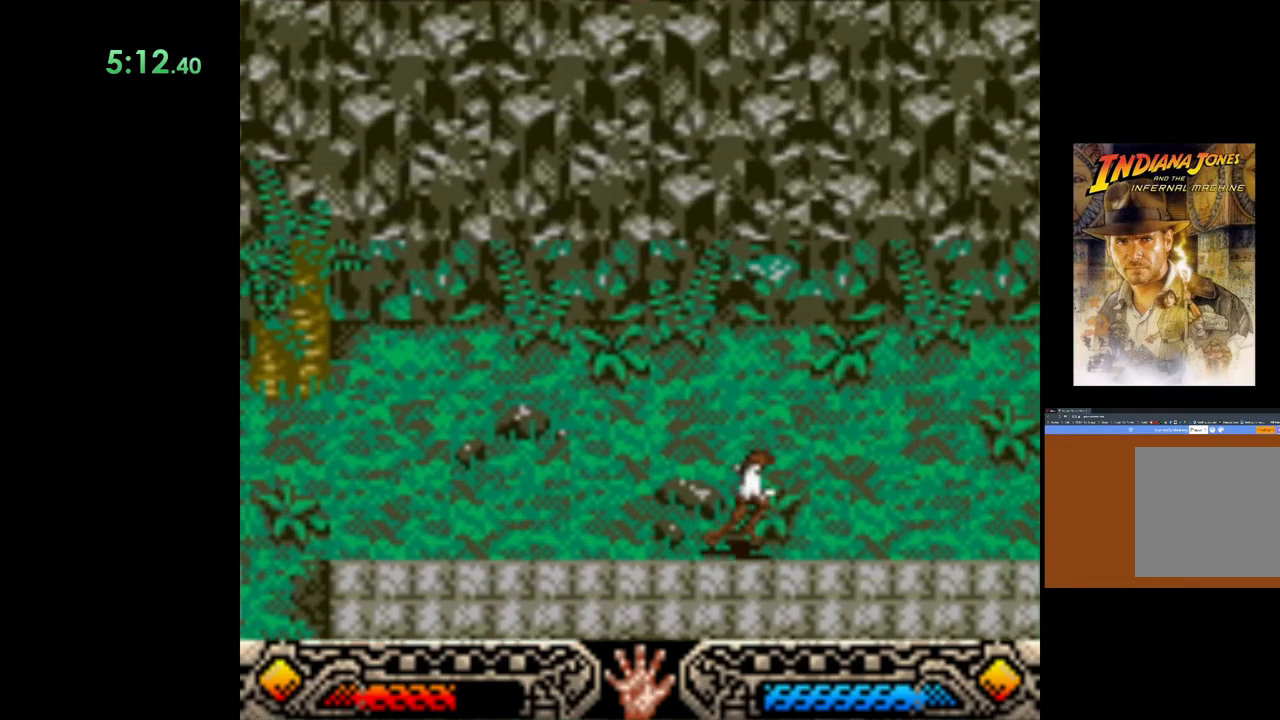
{"buttons": [], "left_stick": "down-right", "events": []}
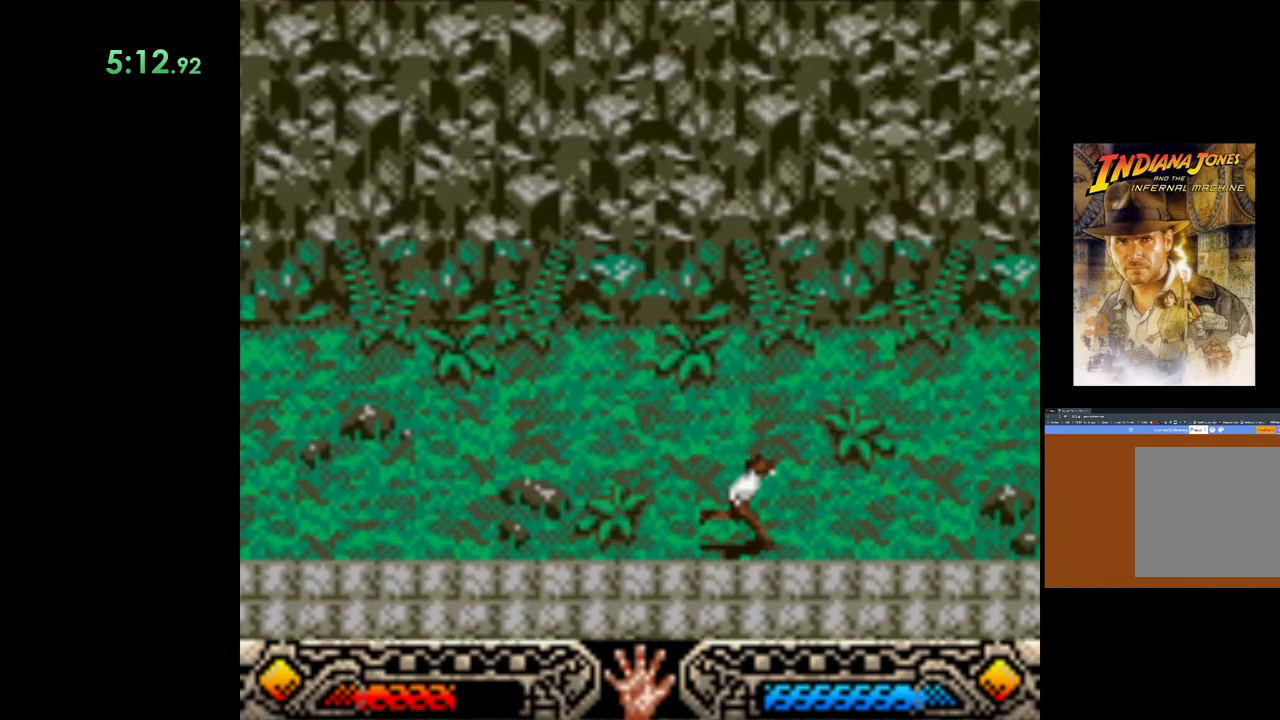
{"buttons": [], "left_stick": "down-right", "events": []}
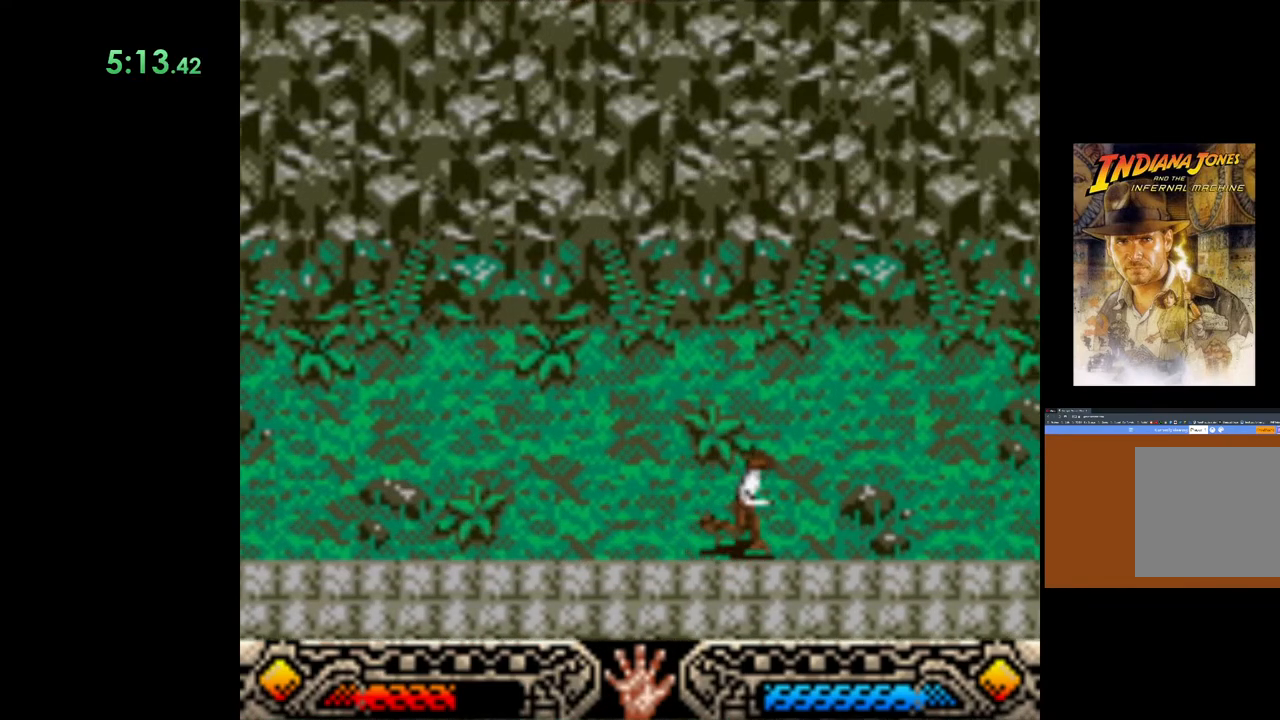
{"buttons": [], "left_stick": "down-right", "events": []}
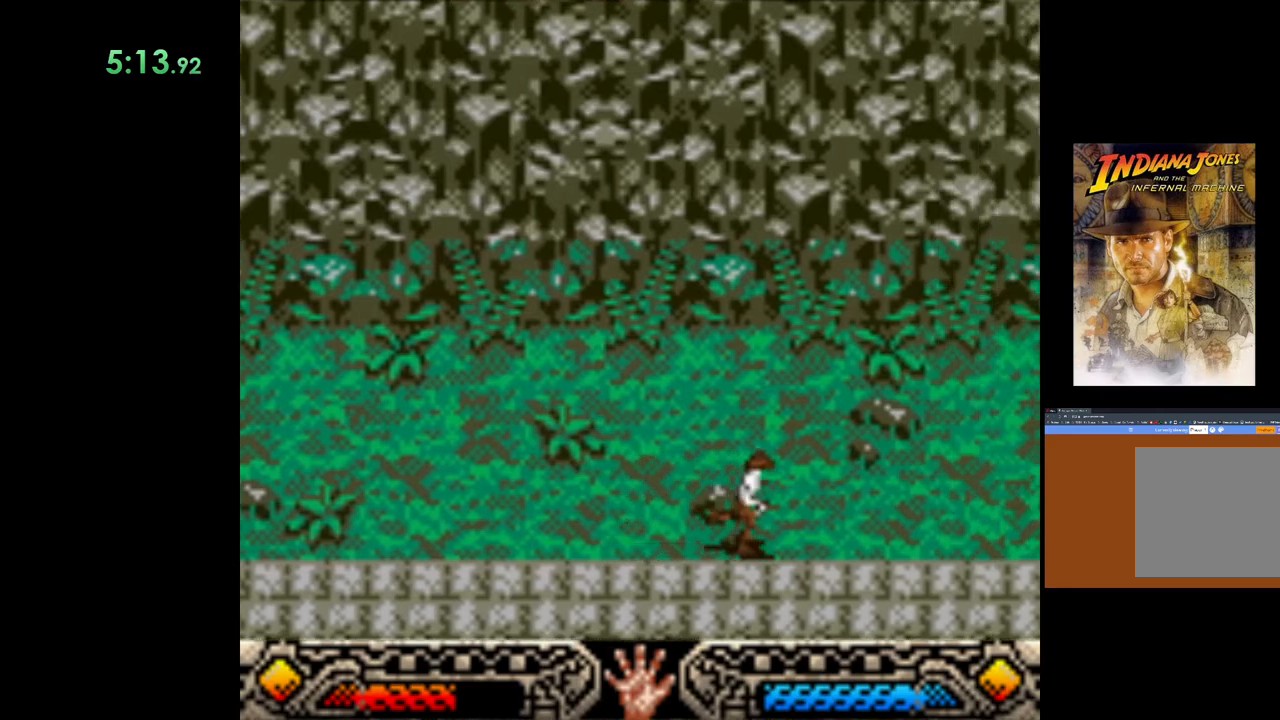
{"buttons": [], "left_stick": "down-right", "events": []}
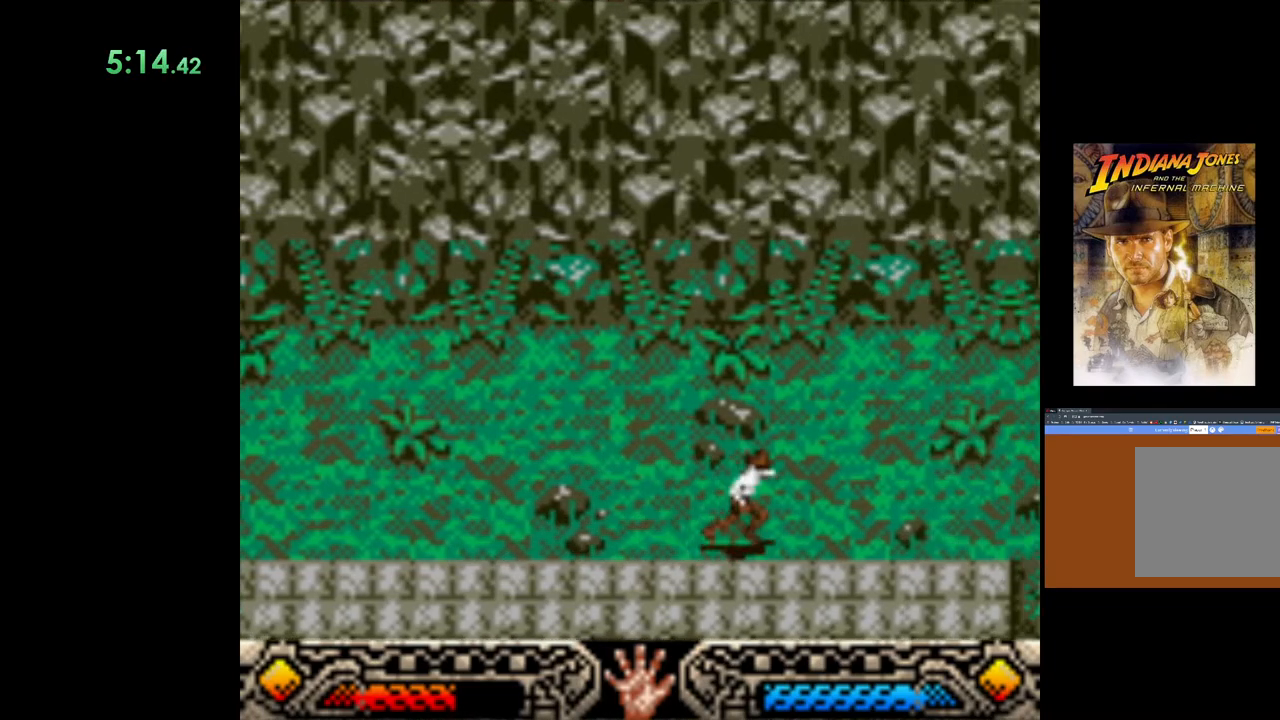
{"buttons": [], "left_stick": "down-right", "events": []}
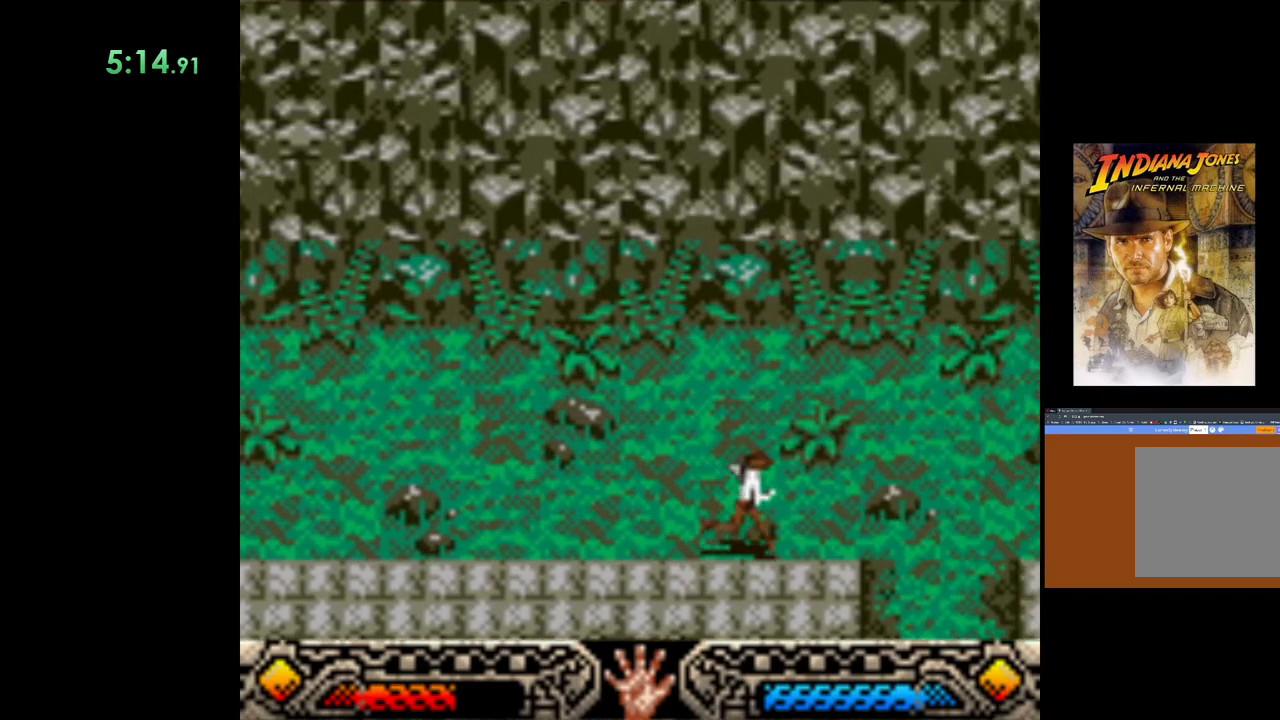
{"buttons": [], "left_stick": "down-right", "events": []}
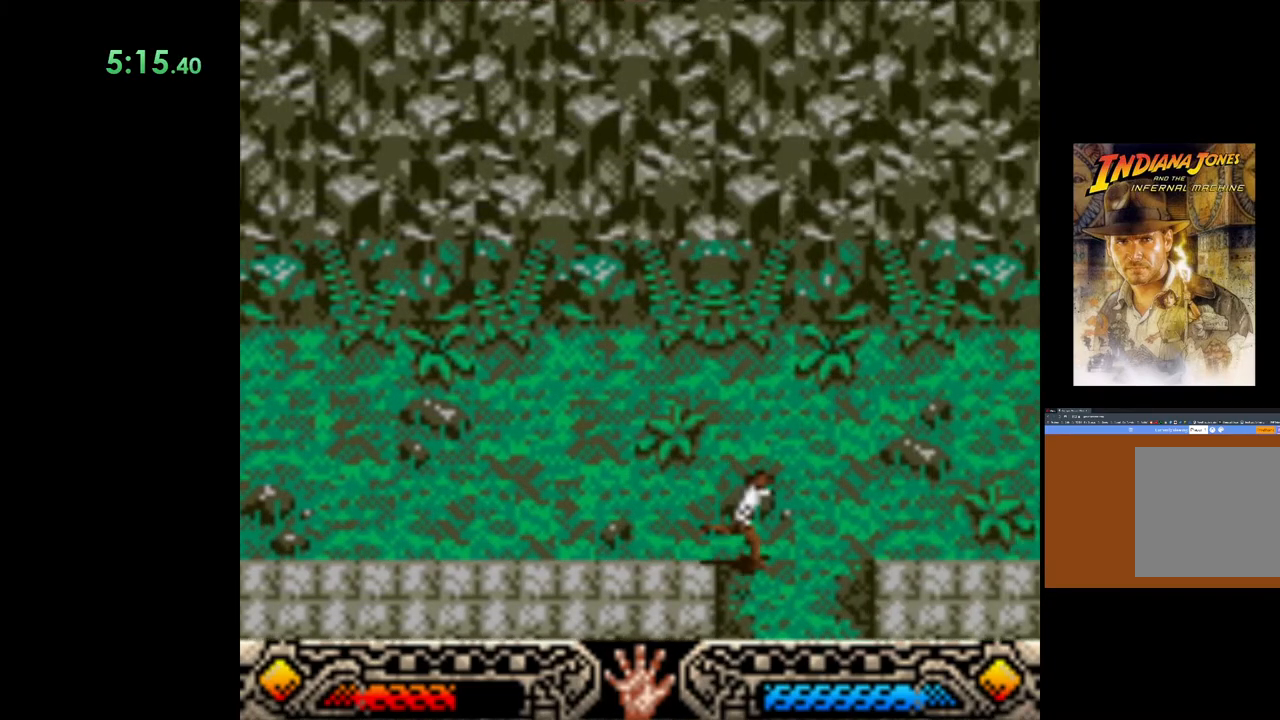
{"buttons": [], "left_stick": "down-right", "events": []}
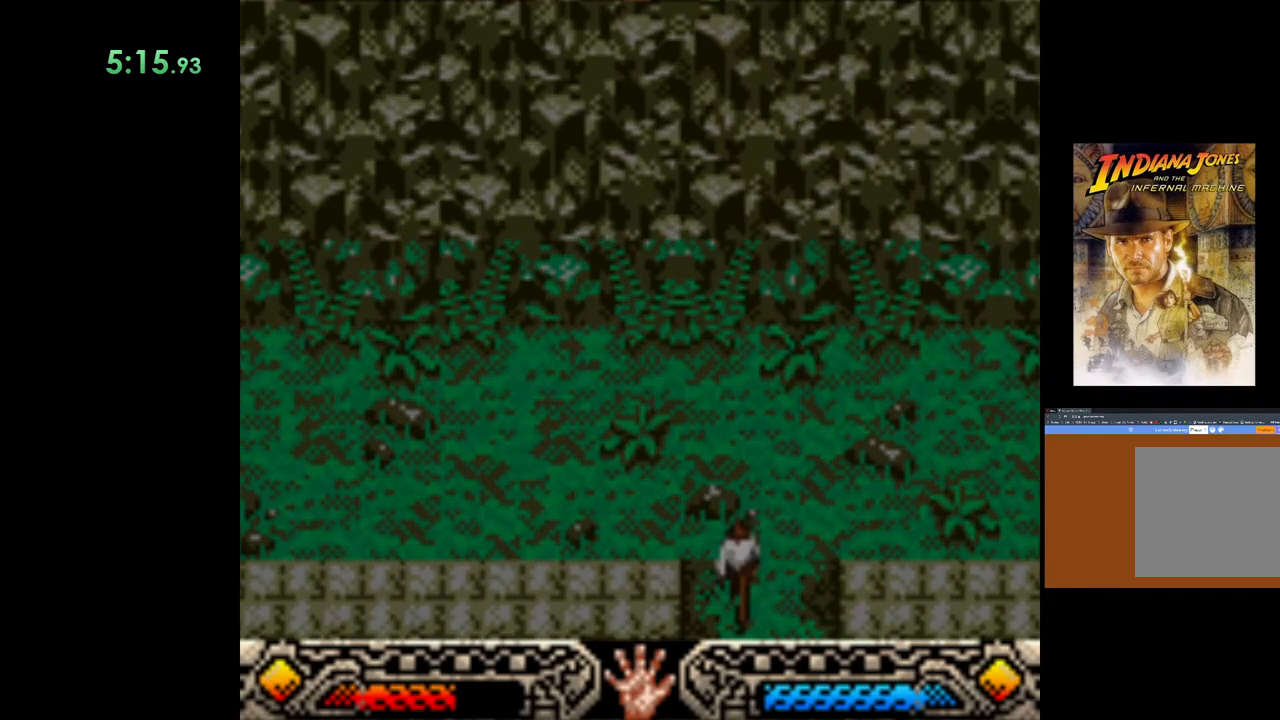
{"buttons": [], "left_stick": "center", "events": [[50, "left_stick", "center"]]}
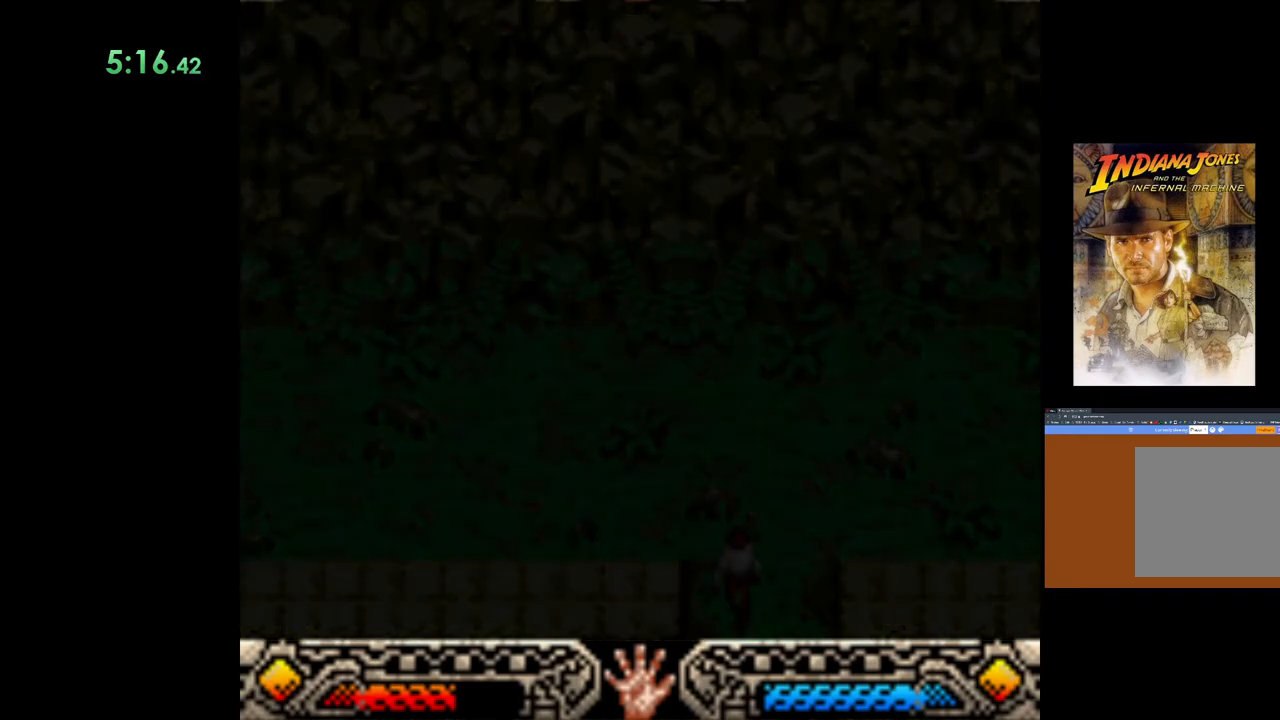
{"buttons": [], "left_stick": "center", "events": []}
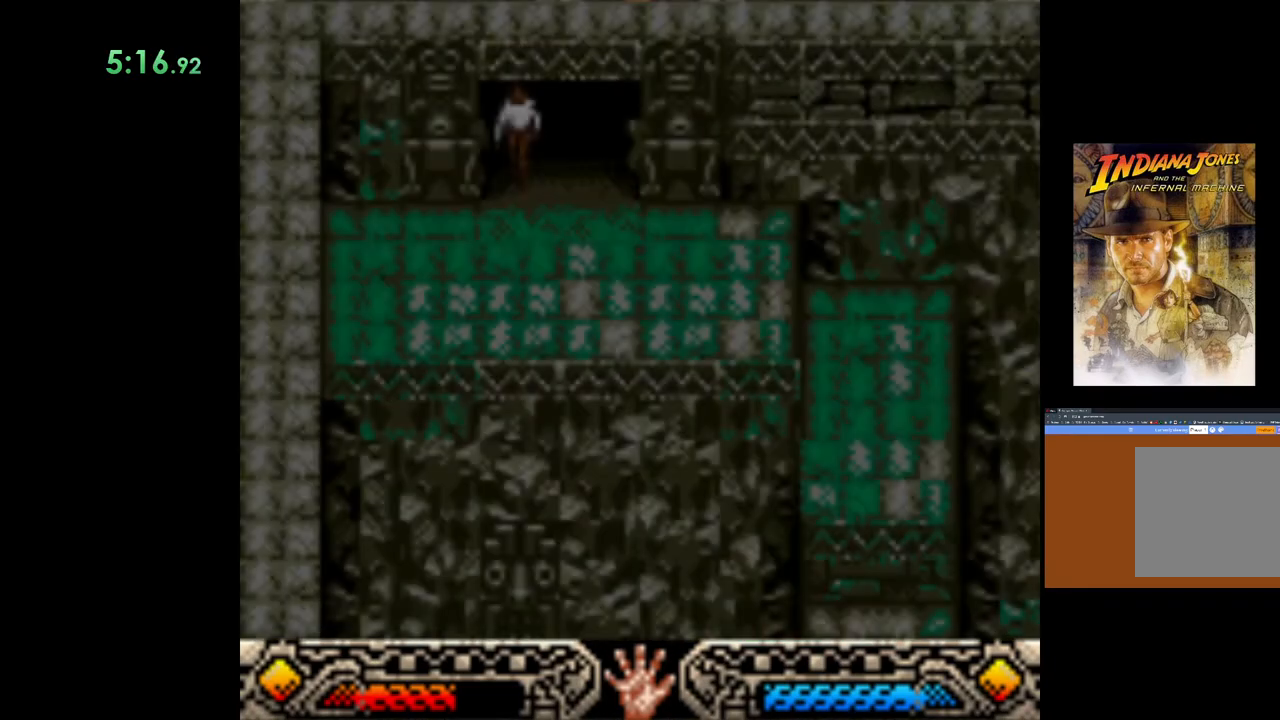
{"buttons": [], "left_stick": "right", "events": [[333, "left_stick", "right"]]}
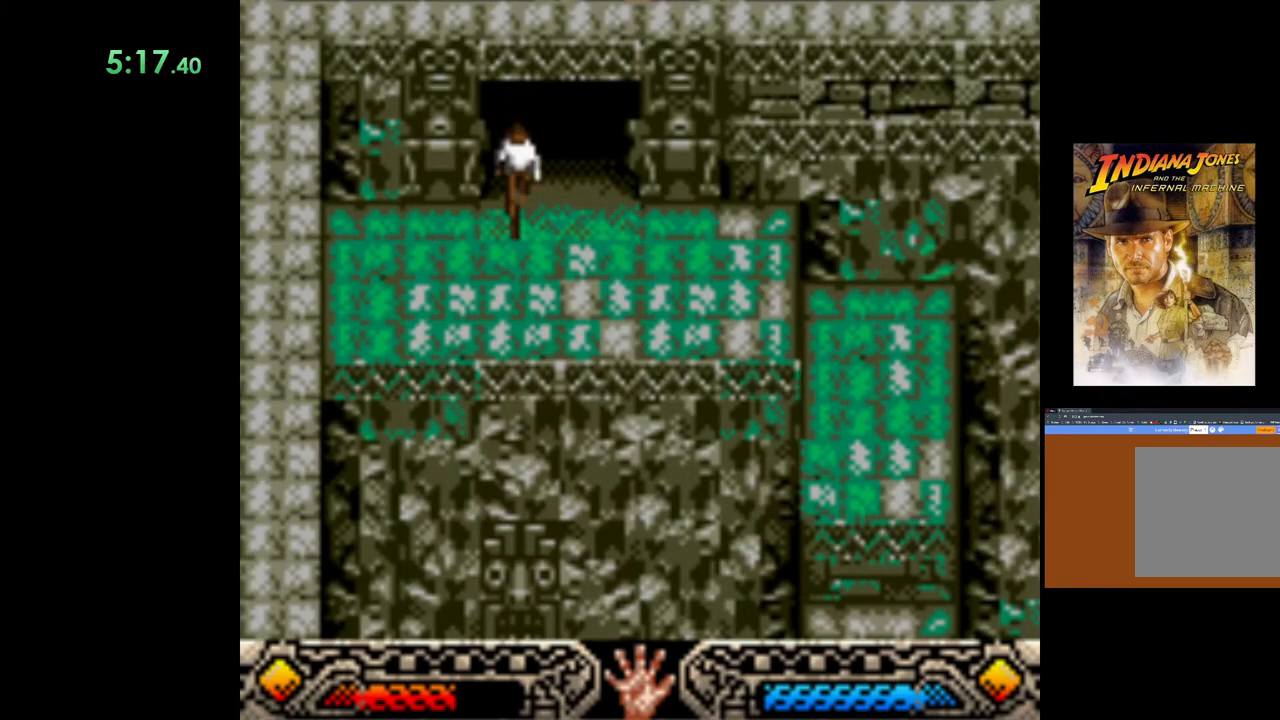
{"buttons": [], "left_stick": "right", "events": []}
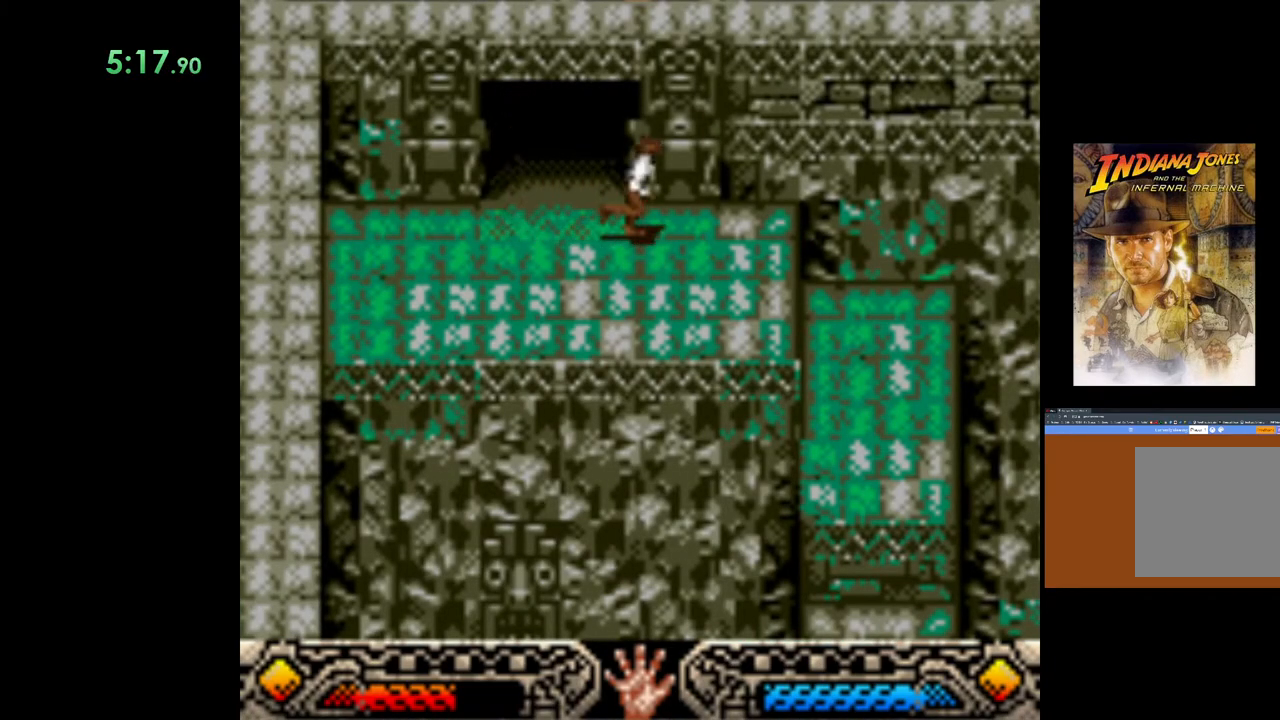
{"buttons": [], "left_stick": "right", "events": []}
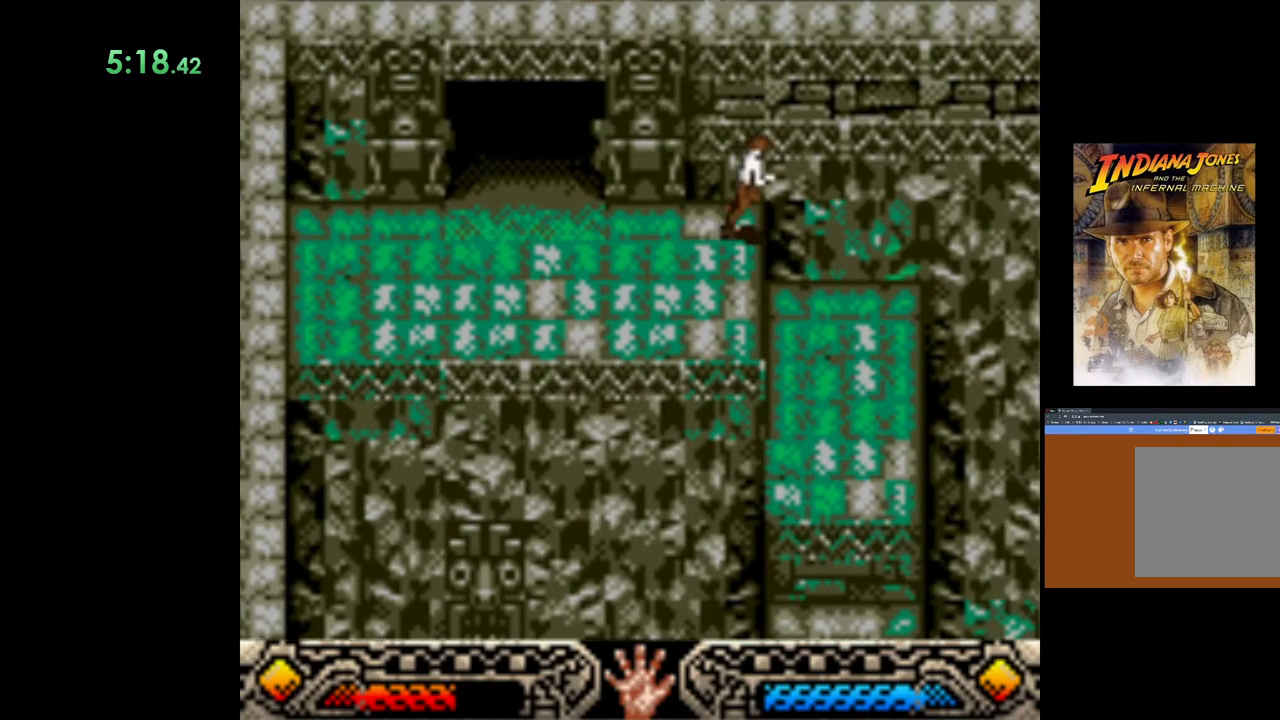
{"buttons": [], "left_stick": "center", "events": [[267, "left_stick", "center"]]}
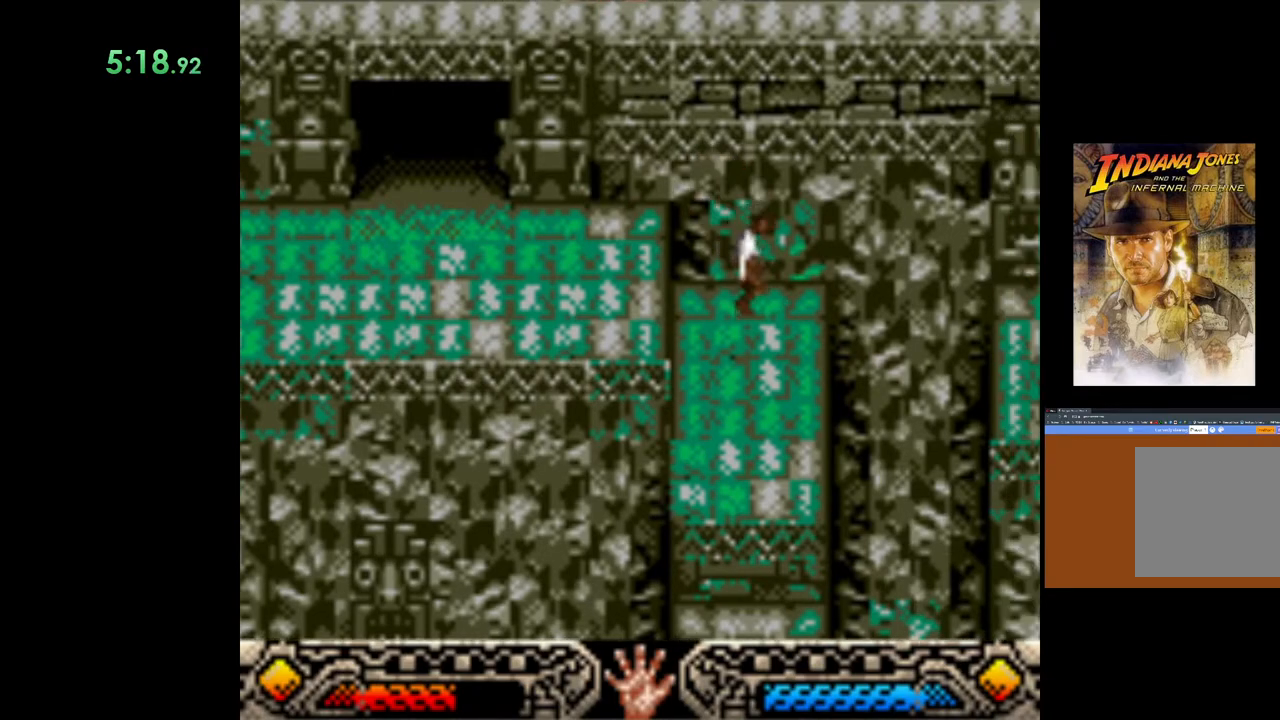
{"buttons": [], "left_stick": "right", "events": [[283, "left_stick", "right"]]}
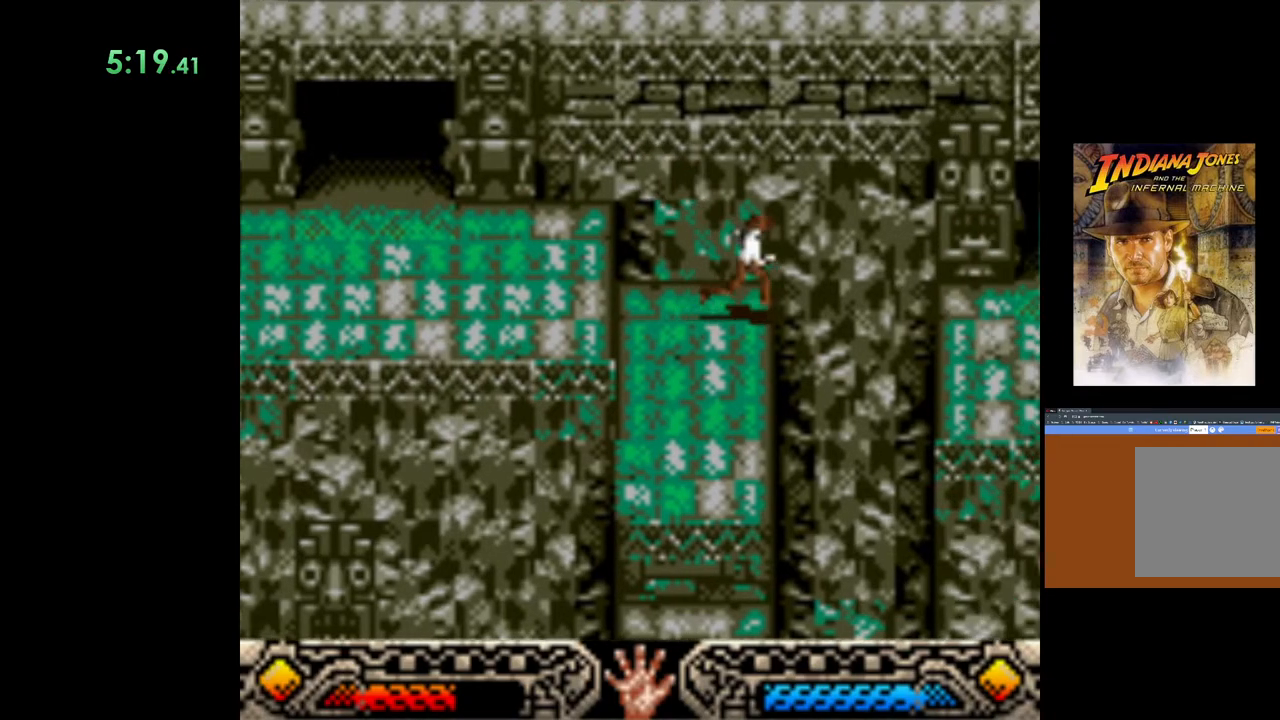
{"buttons": ["B"], "left_stick": "right", "events": [[33, "B", "down"]]}
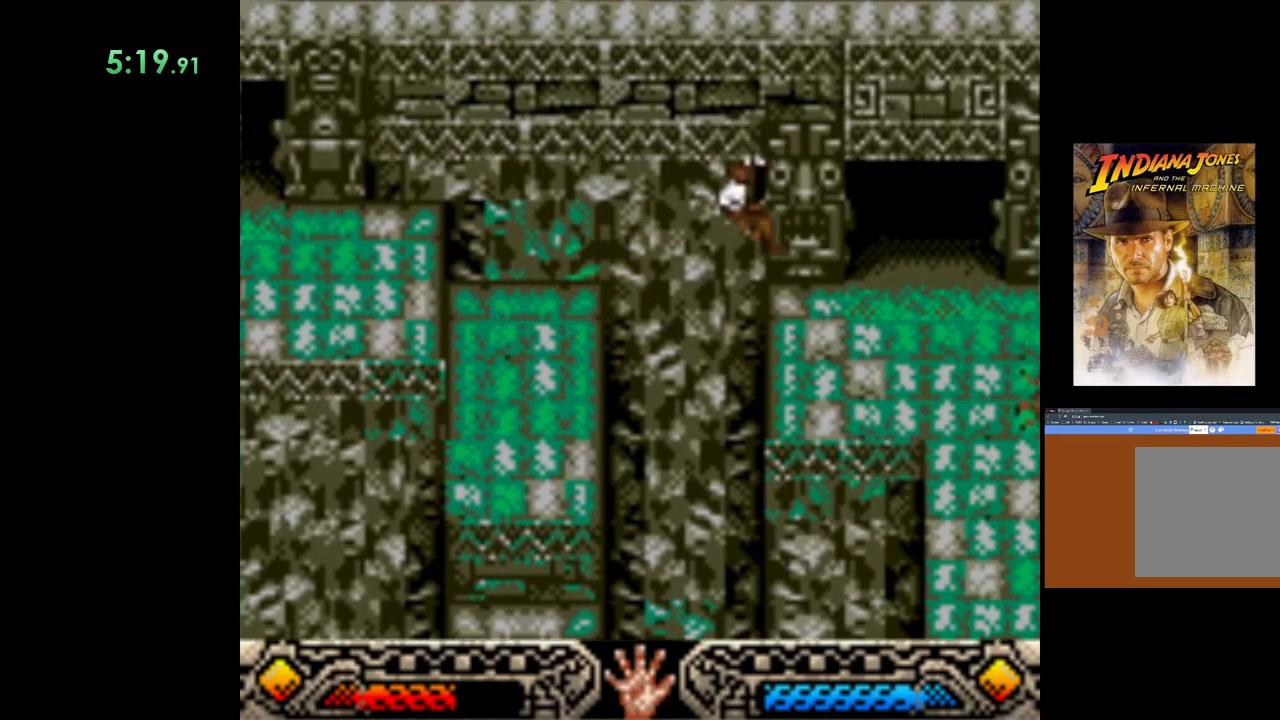
{"buttons": [], "left_stick": "up-right", "events": [[133, "B", "up"], [217, "left_stick", "up-right"]]}
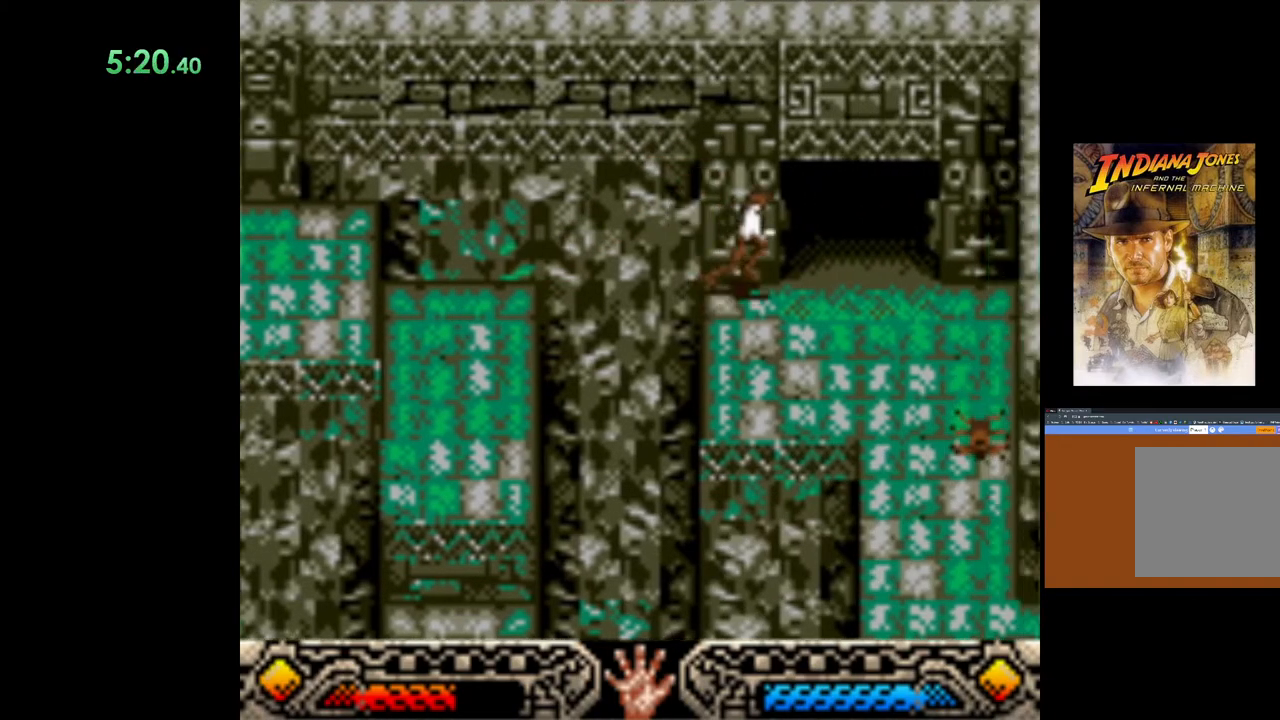
{"buttons": [], "left_stick": "up", "events": [[167, "left_stick", "up"]]}
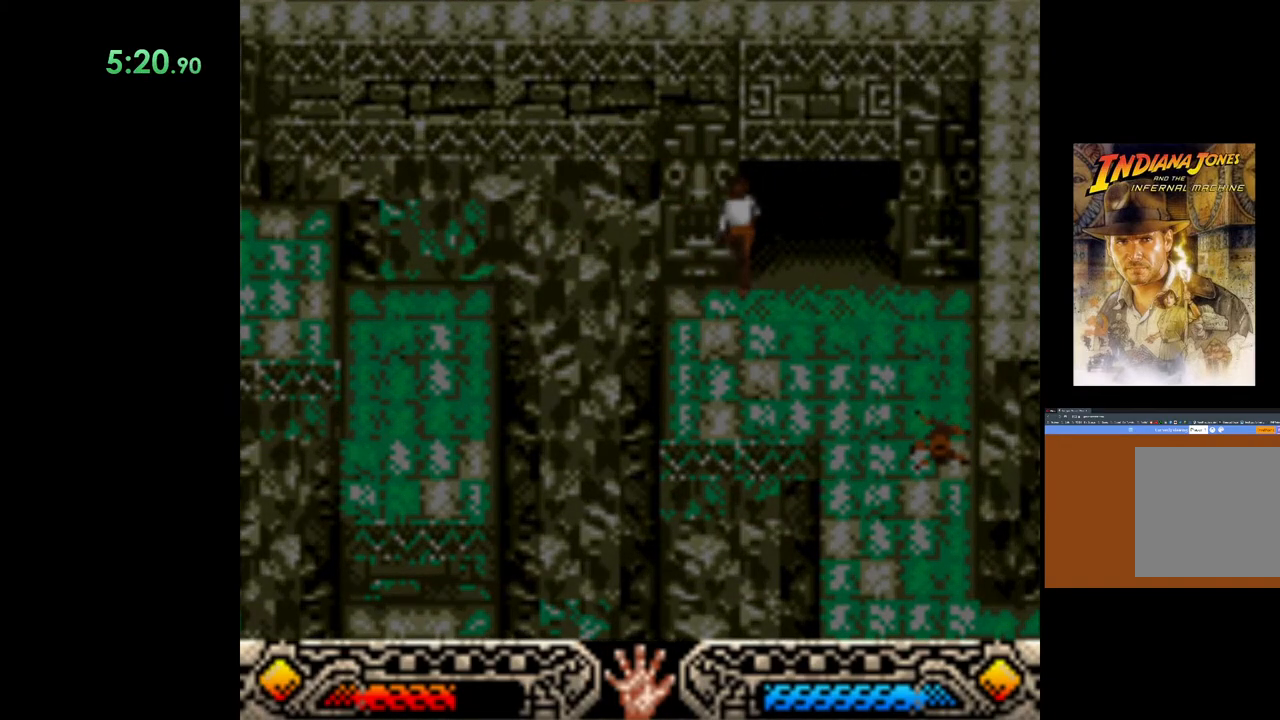
{"buttons": [], "left_stick": "up", "events": []}
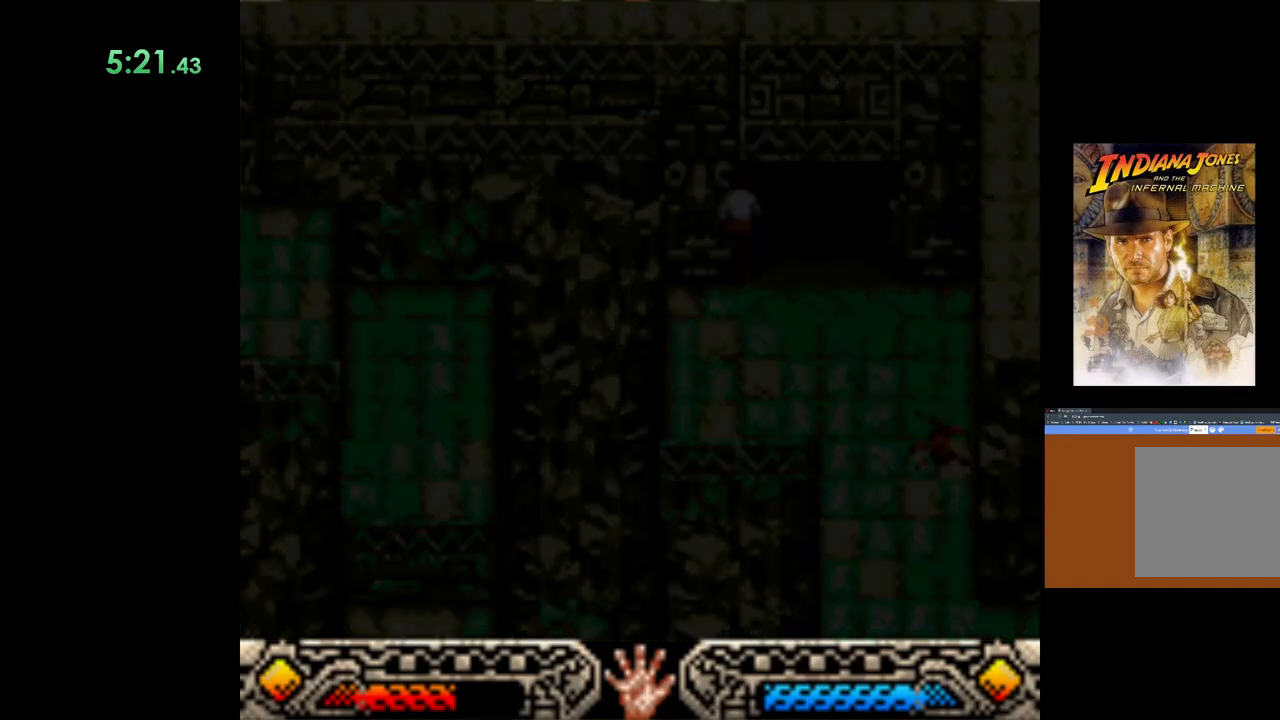
{"buttons": [], "left_stick": "up-right", "events": [[333, "left_stick", "up-right"]]}
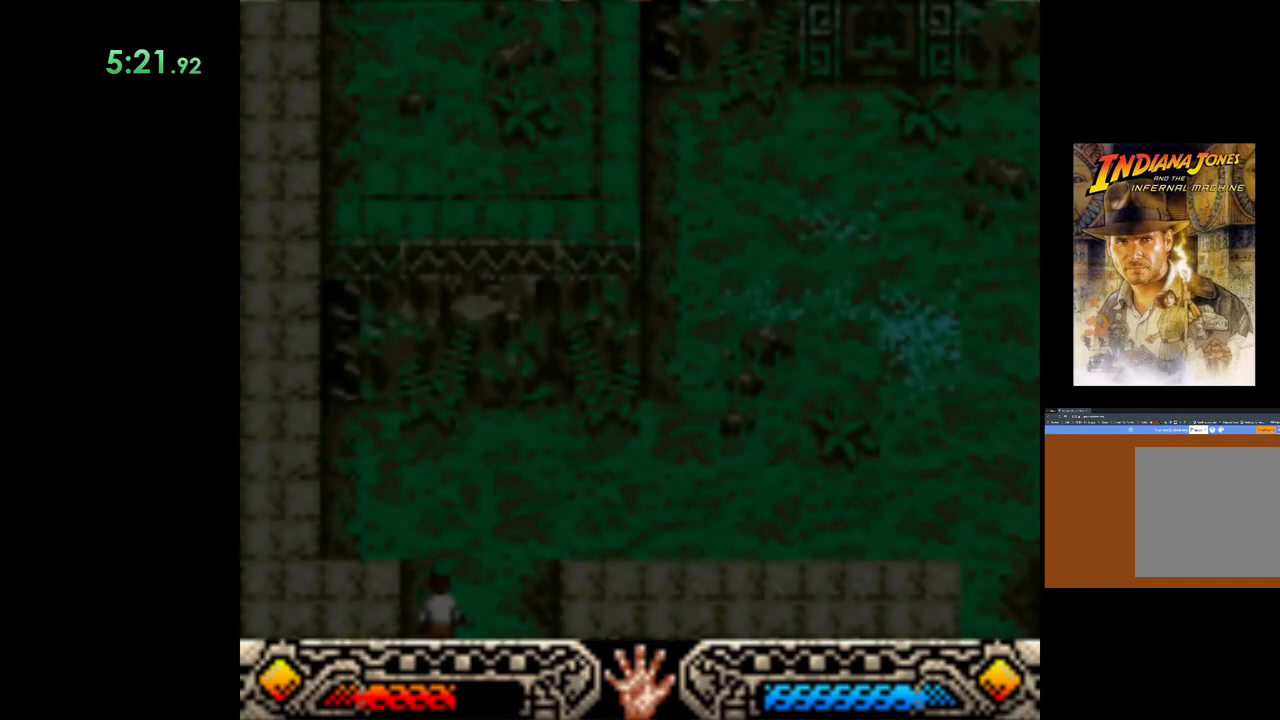
{"buttons": [], "left_stick": "up-right", "events": [[67, "left_stick", "center"], [283, "left_stick", "up-right"]]}
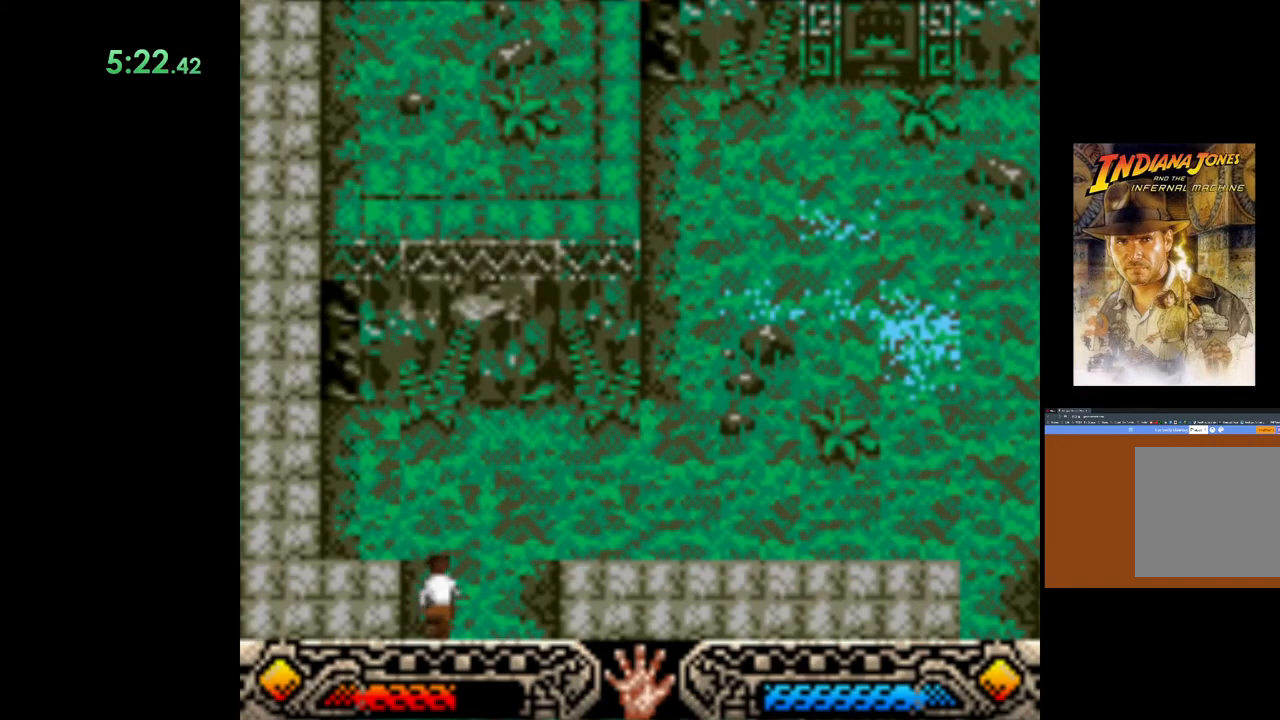
{"buttons": [], "left_stick": "up-right", "events": []}
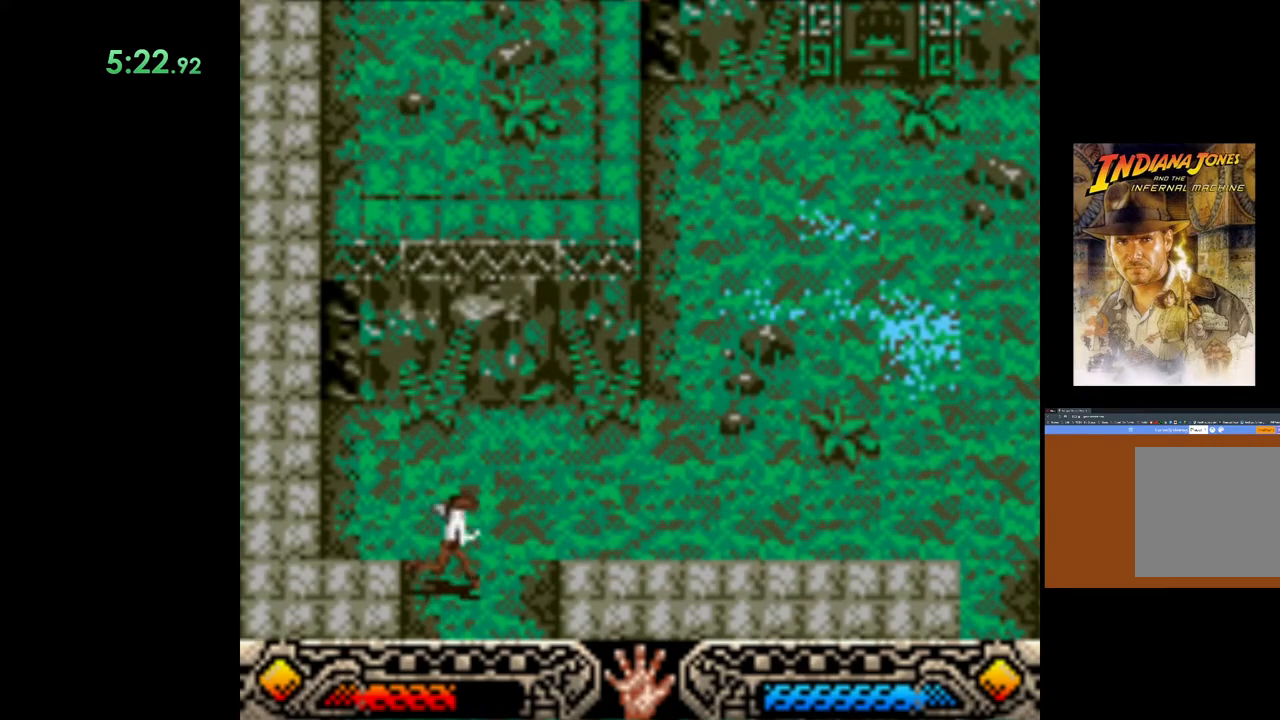
{"buttons": [], "left_stick": "right", "events": [[283, "left_stick", "right"]]}
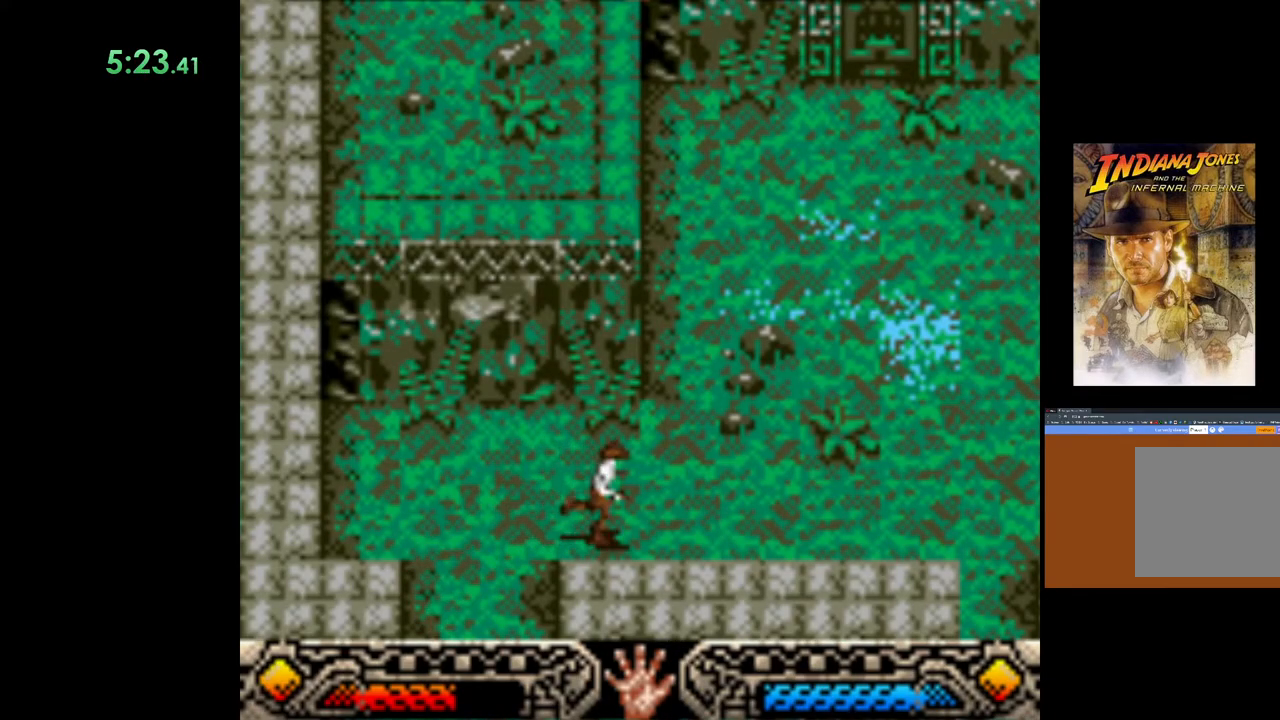
{"buttons": [], "left_stick": "right", "events": []}